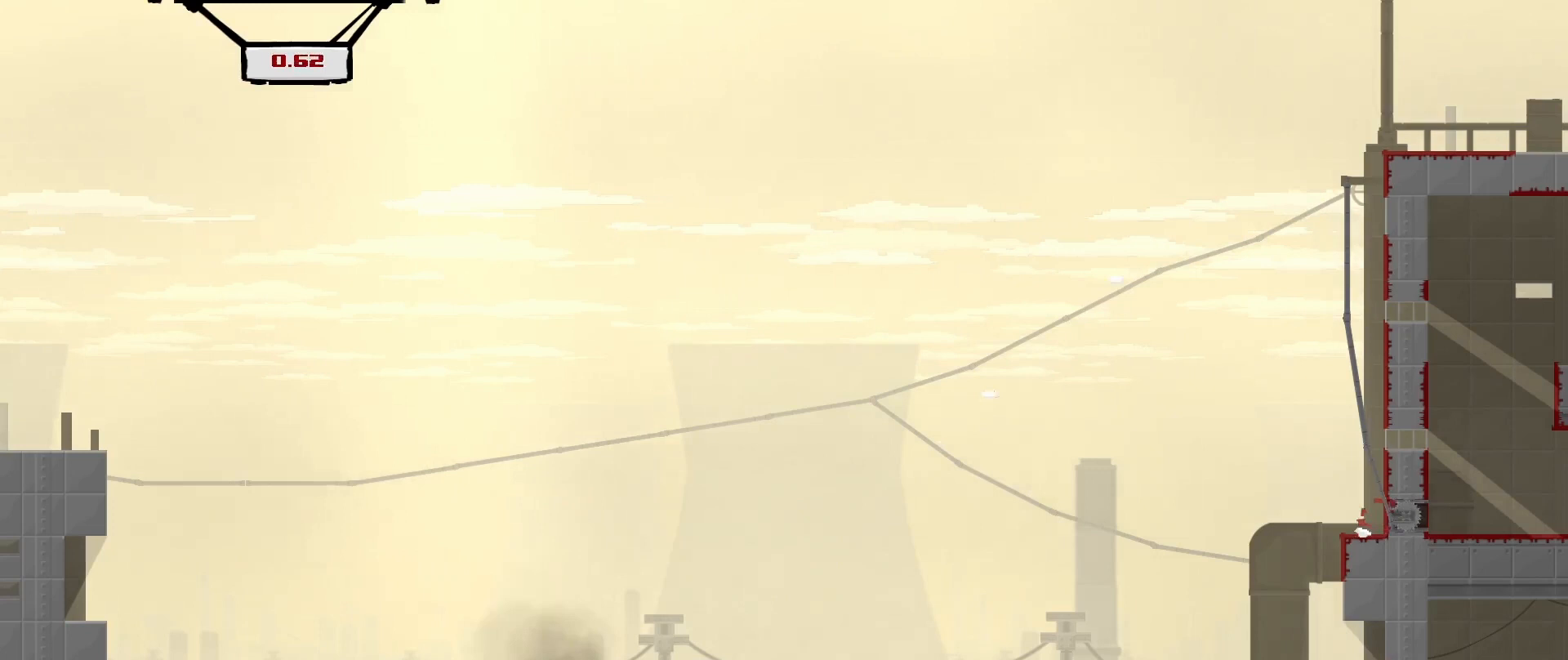
Gameplay with a controller (Xbox layout); each line is a JSON object with the inputs held at the frame after it. "events" lists button and stick changes between this image and that frame as [ms after this image, input, new state], when the widget could be followed in between. Not read: right_stick.
{"buttons": ["A", "R2"], "left_stick": "right", "events": [[417, "A", "down"]]}
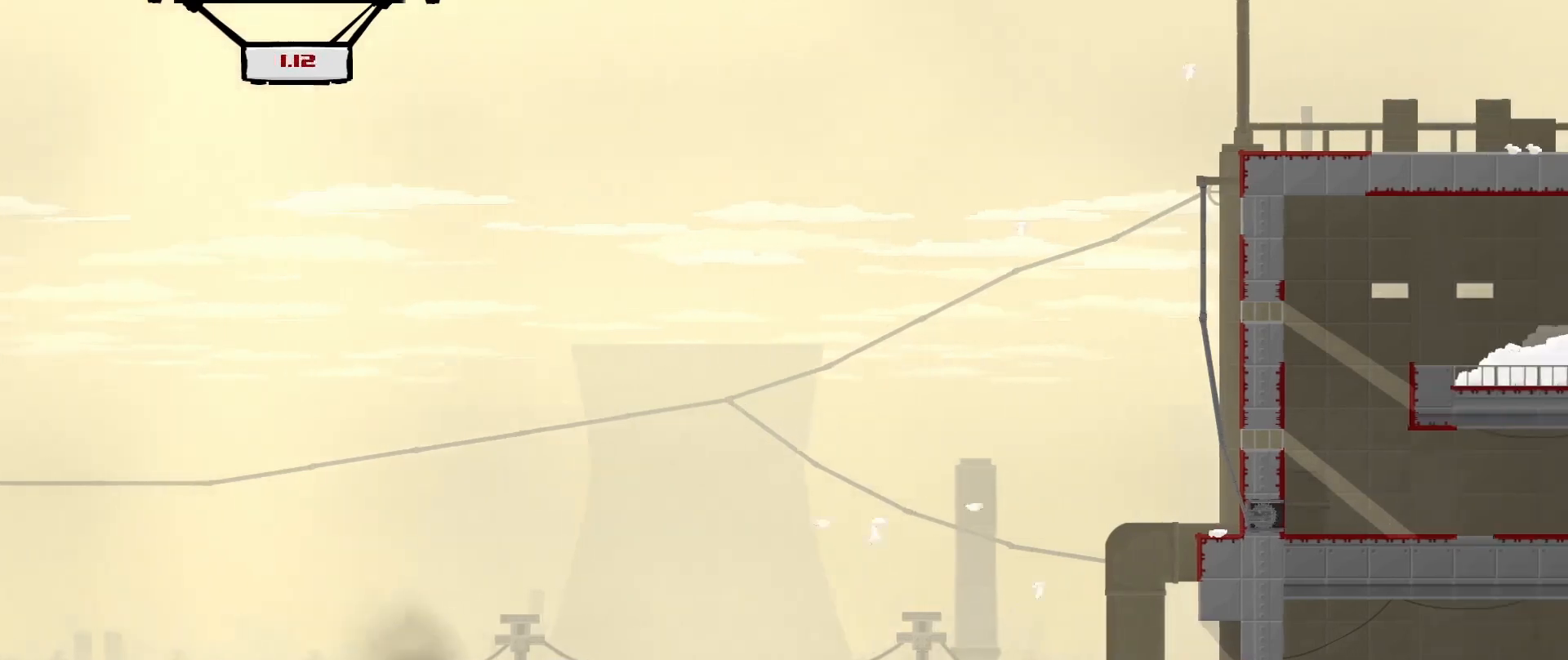
{"buttons": ["A", "R2"], "left_stick": "right", "events": [[375, "A", "up"], [458, "A", "down"]]}
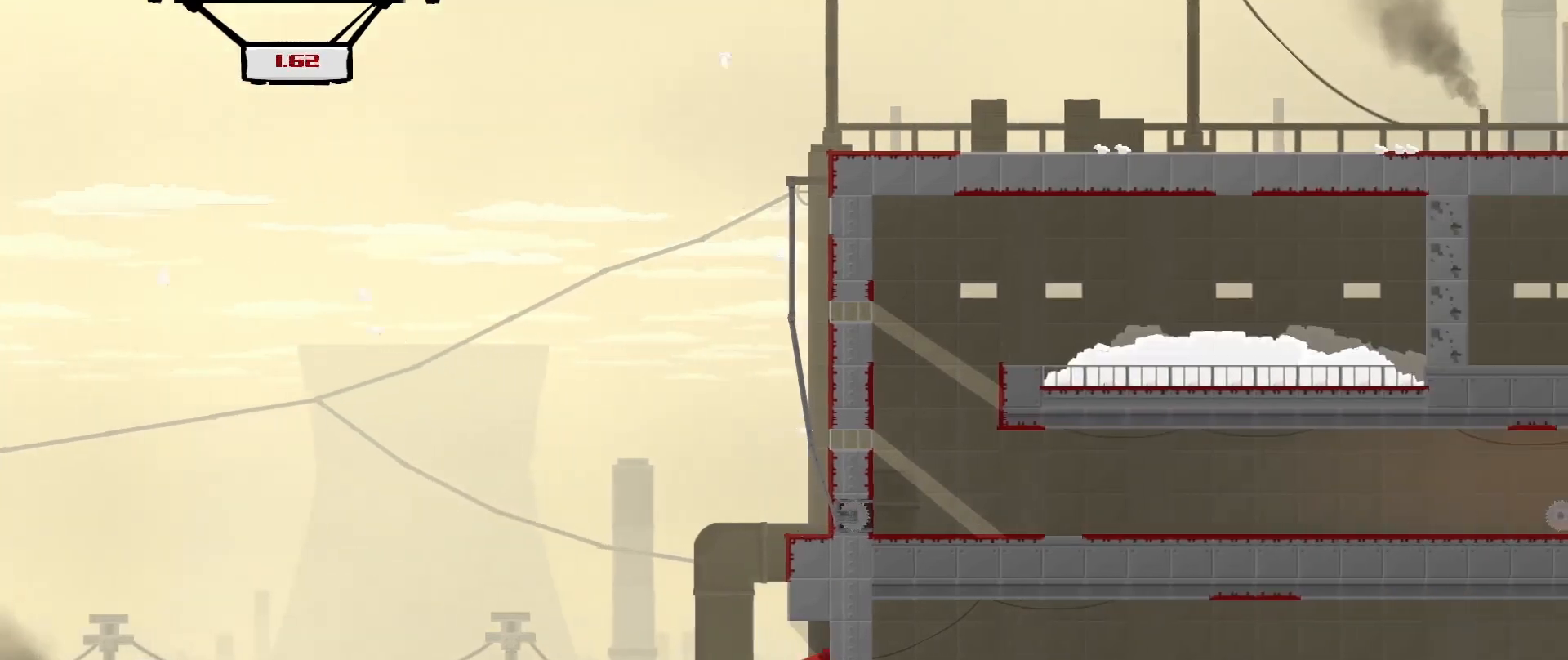
{"buttons": ["A", "R2", "L3"], "left_stick": "up-right", "events": [[167, "A", "up"], [167, "left_stick", "up"], [250, "A", "down"], [250, "left_stick", "up-right"], [375, "L3", "down"]]}
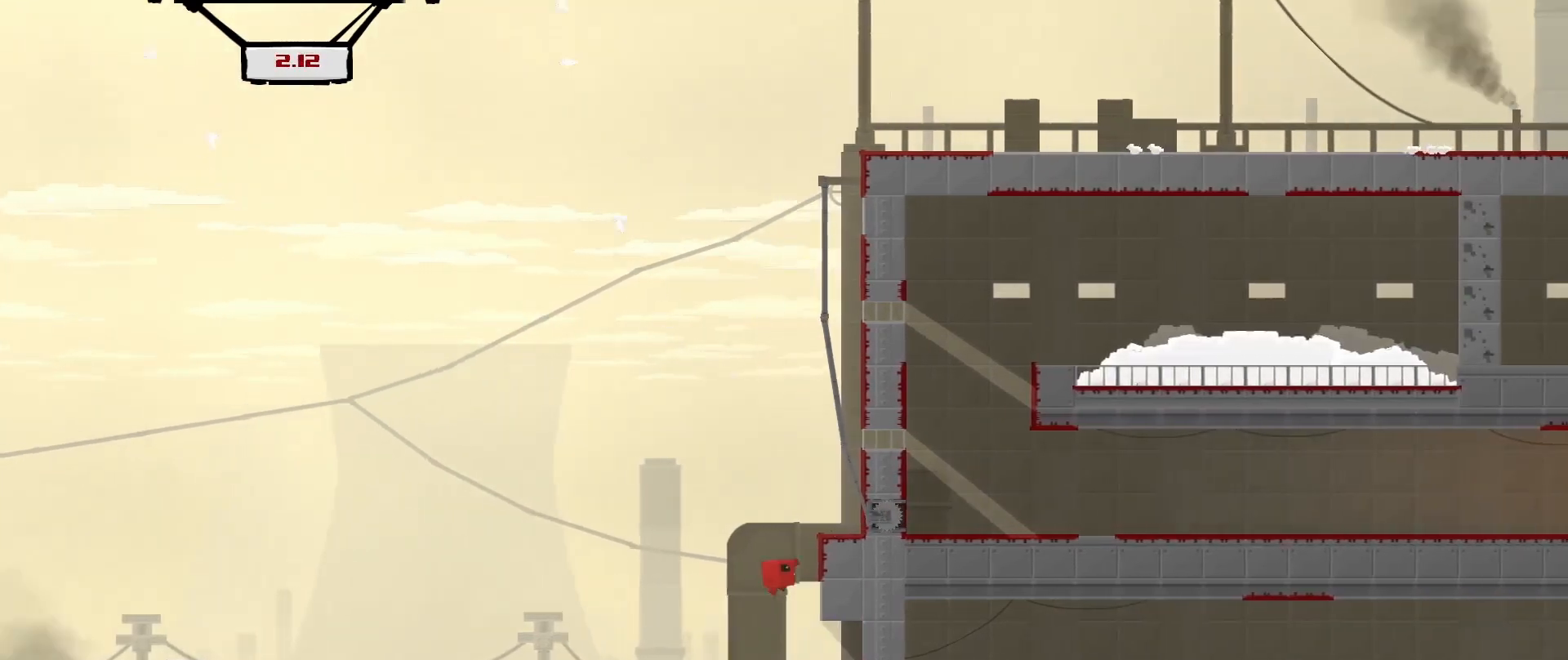
{"buttons": ["A", "R2"], "left_stick": "up-right", "events": [[167, "A", "up"], [250, "L3", "up"], [292, "A", "down"]]}
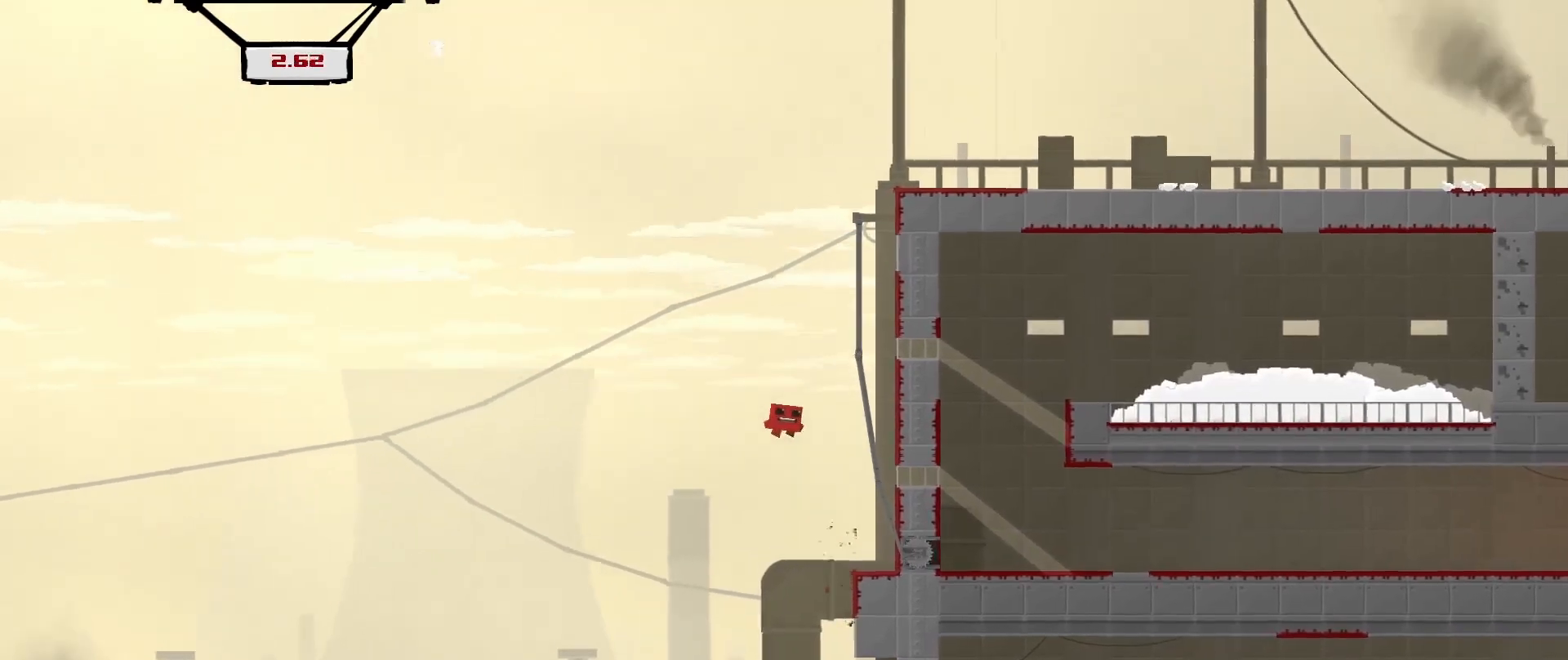
{"buttons": ["A", "R2"], "left_stick": "right", "events": [[250, "A", "up"], [250, "left_stick", "right"], [375, "A", "down"]]}
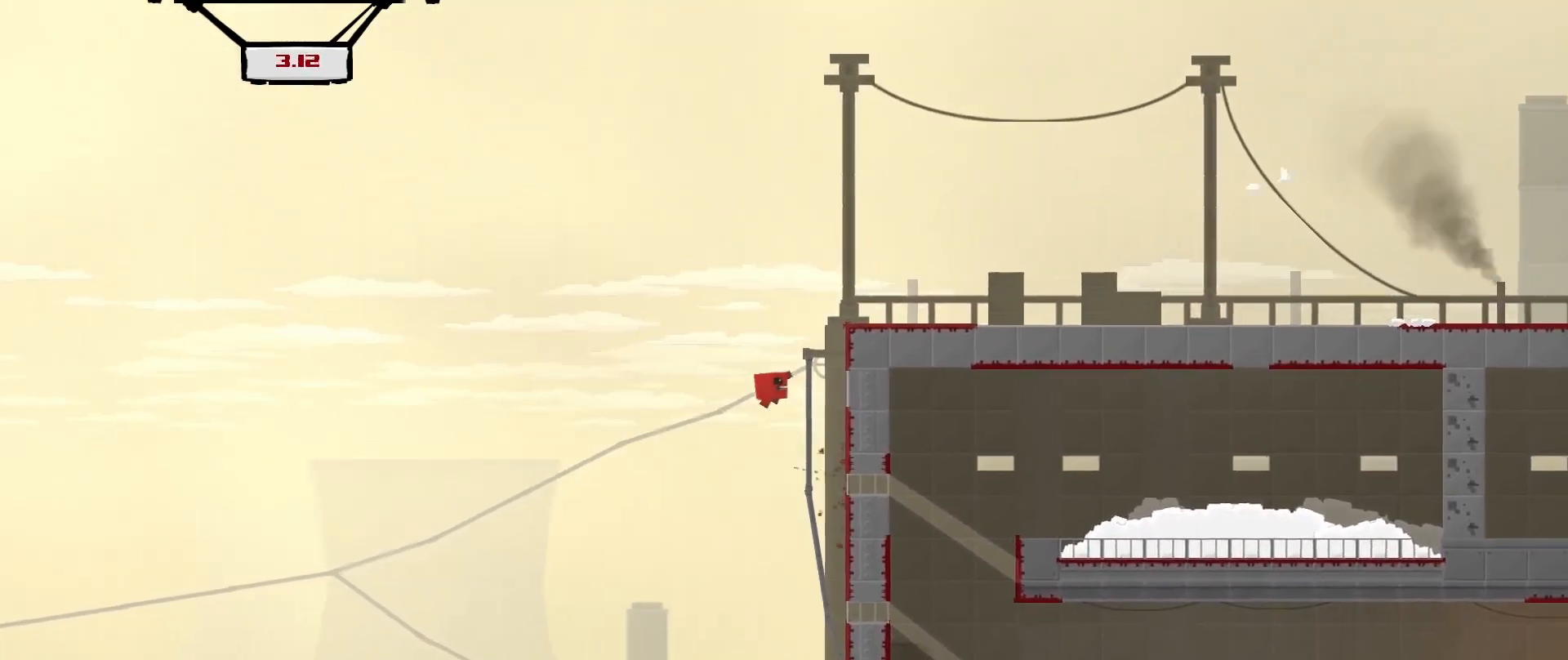
{"buttons": ["R2"], "left_stick": "right", "events": [[292, "A", "up"]]}
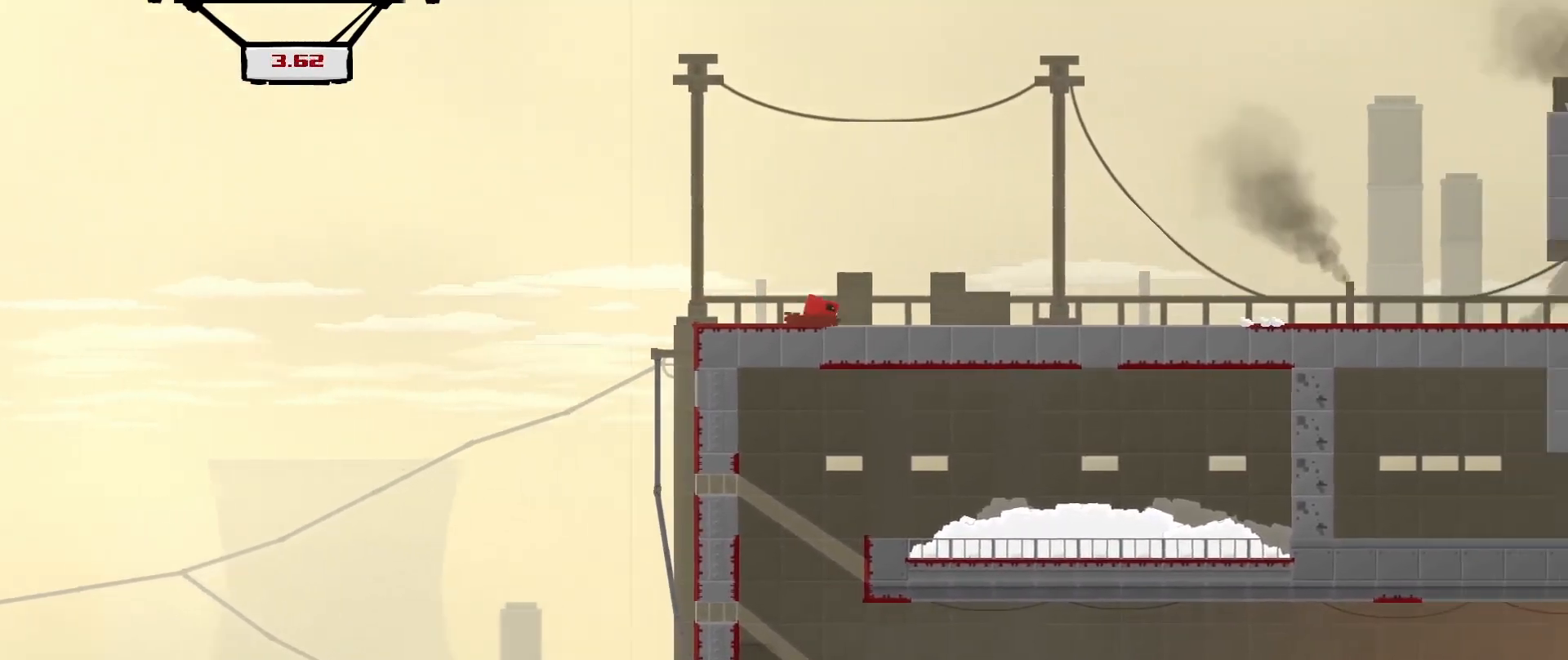
{"buttons": ["R2"], "left_stick": "down-right", "events": [[292, "left_stick", "down-right"]]}
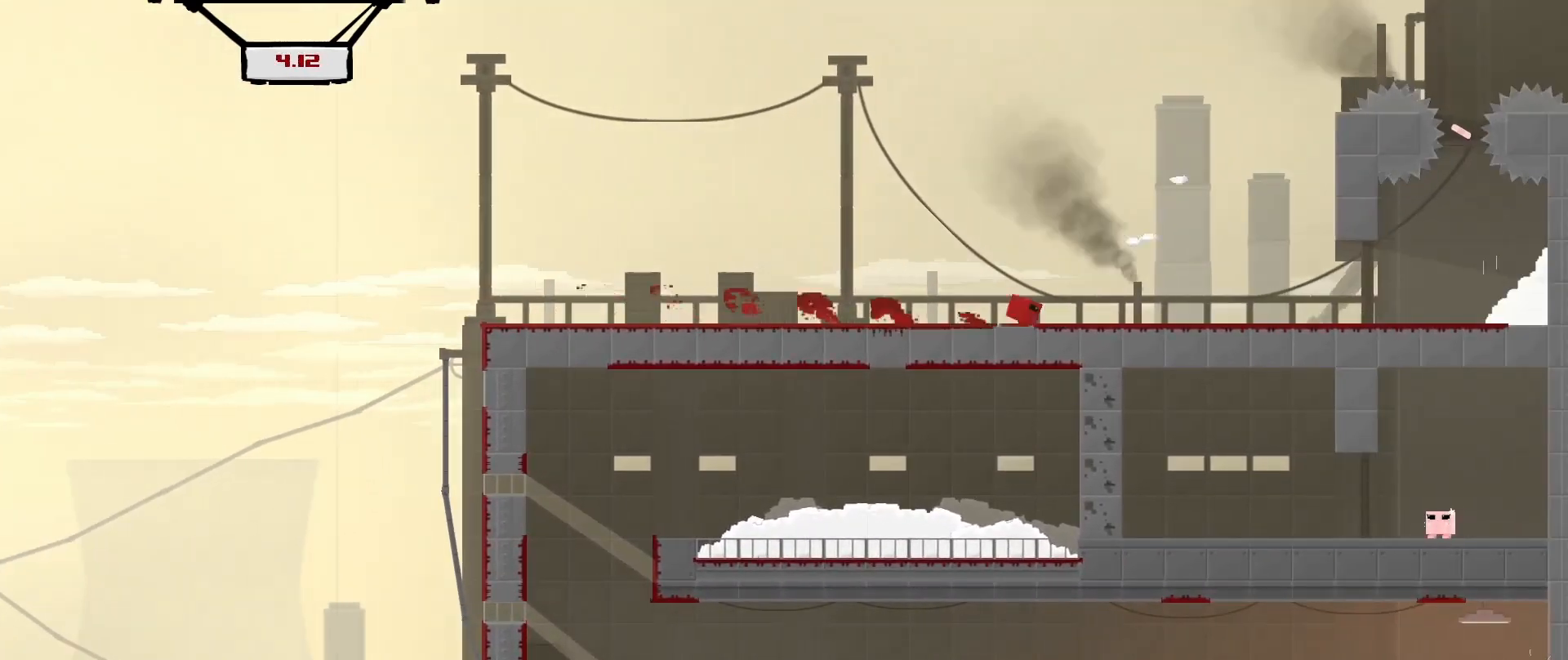
{"buttons": [], "left_stick": "center", "events": [[125, "R2", "up"], [292, "left_stick", "right"], [458, "left_stick", "center"]]}
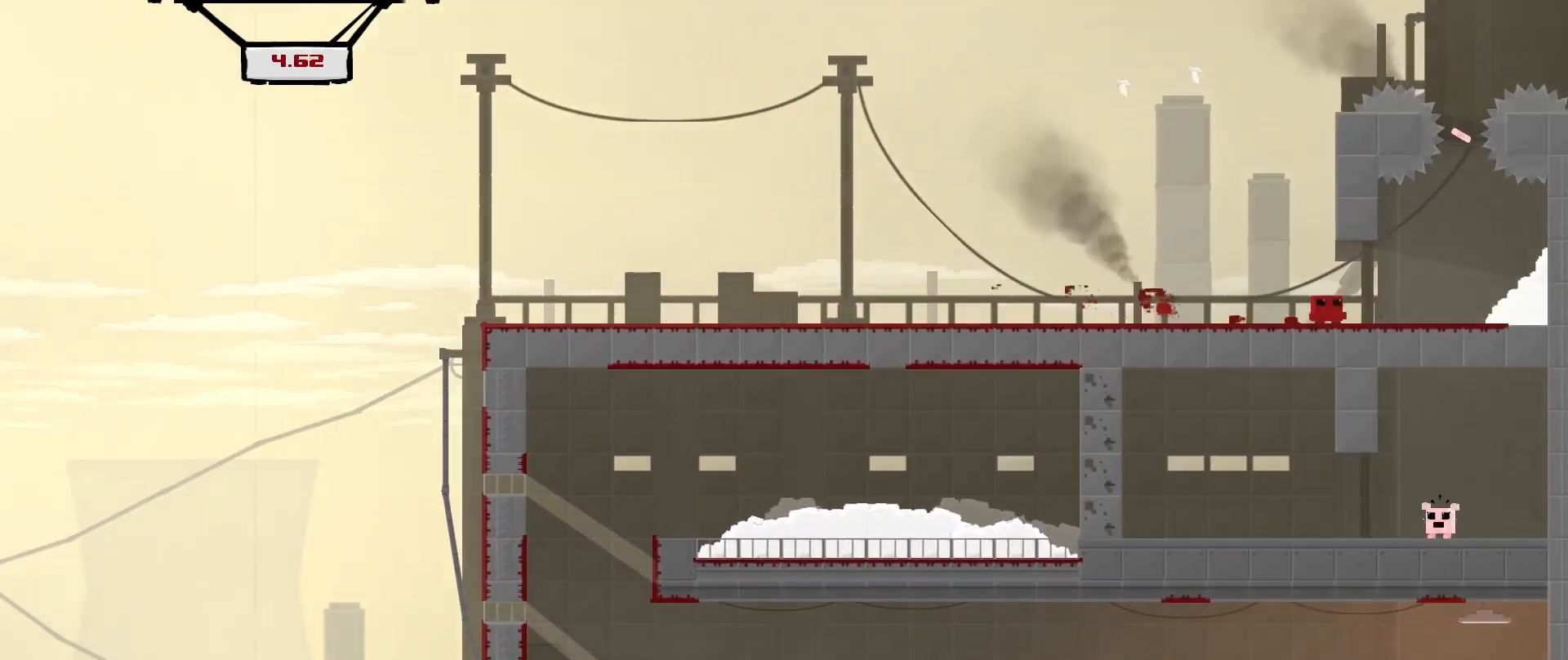
{"buttons": [], "left_stick": "right", "events": [[83, "left_stick", "down-right"], [167, "left_stick", "right"]]}
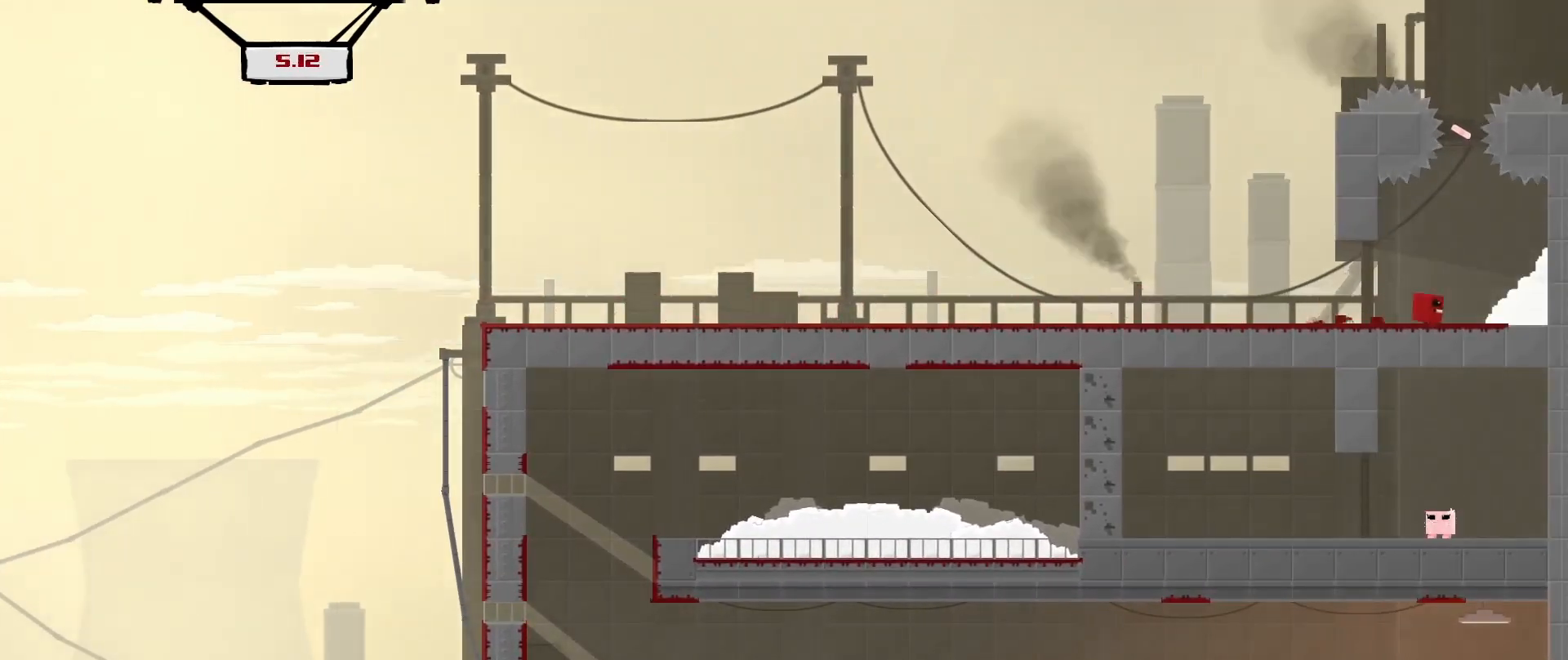
{"buttons": [], "left_stick": "right", "events": [[125, "left_stick", "center"], [375, "left_stick", "right"]]}
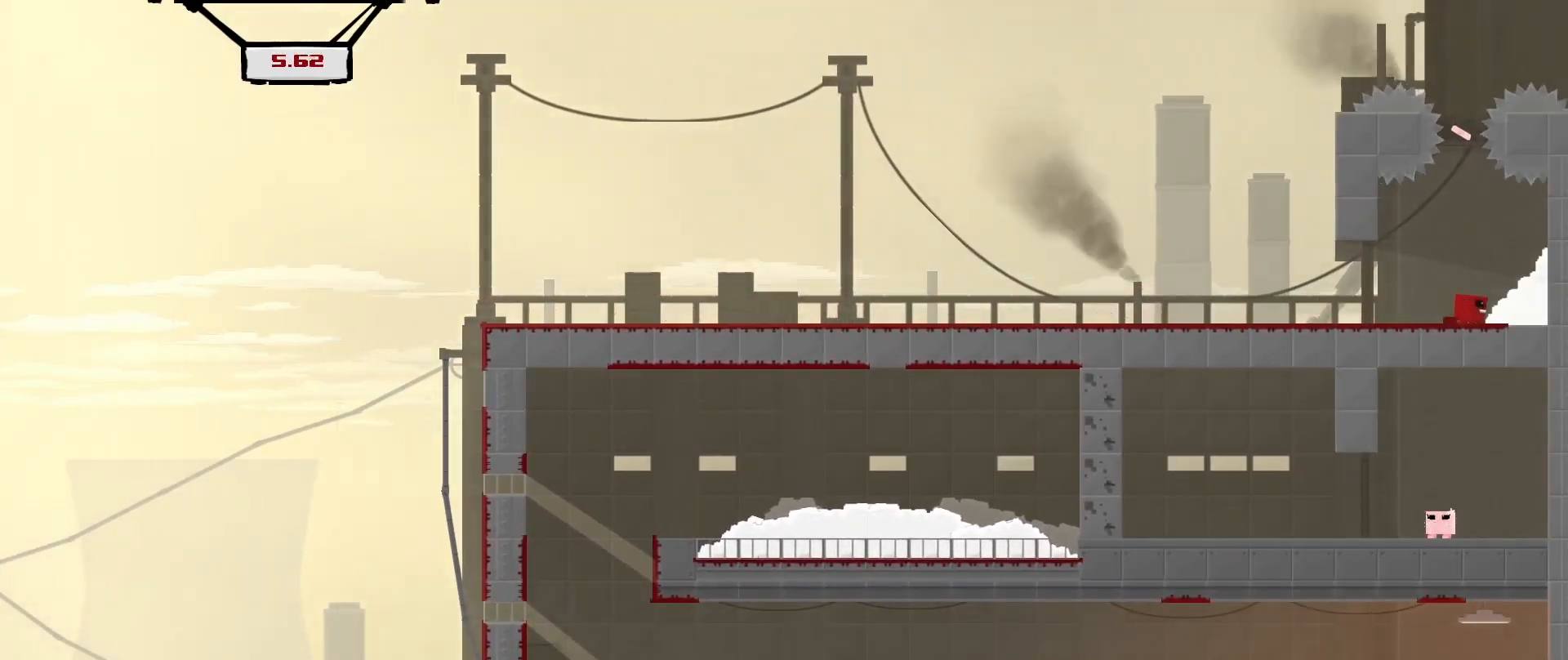
{"buttons": ["A"], "left_stick": "center", "events": [[42, "left_stick", "center"], [417, "A", "down"]]}
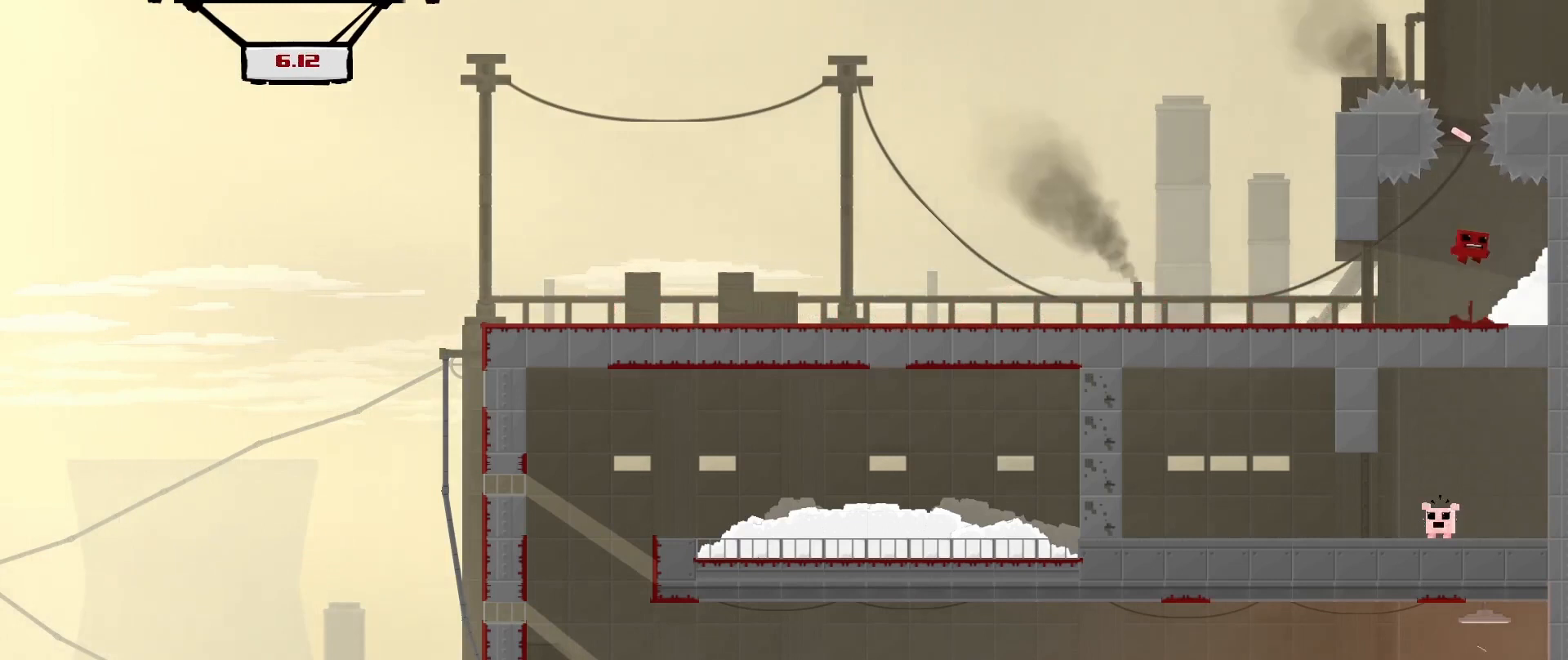
{"buttons": [], "left_stick": "center", "events": [[458, "A", "up"]]}
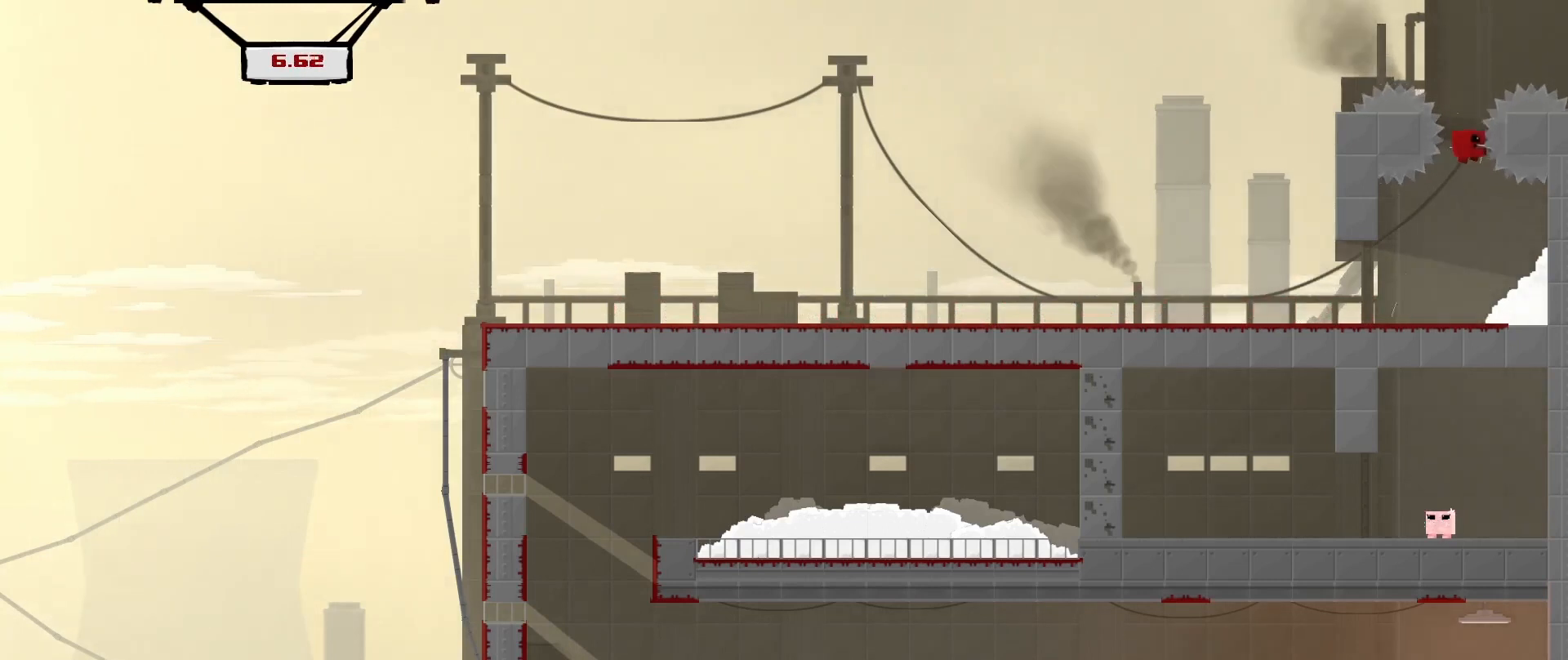
{"buttons": ["R2"], "left_stick": "left", "events": [[167, "left_stick", "left"], [333, "R2", "down"]]}
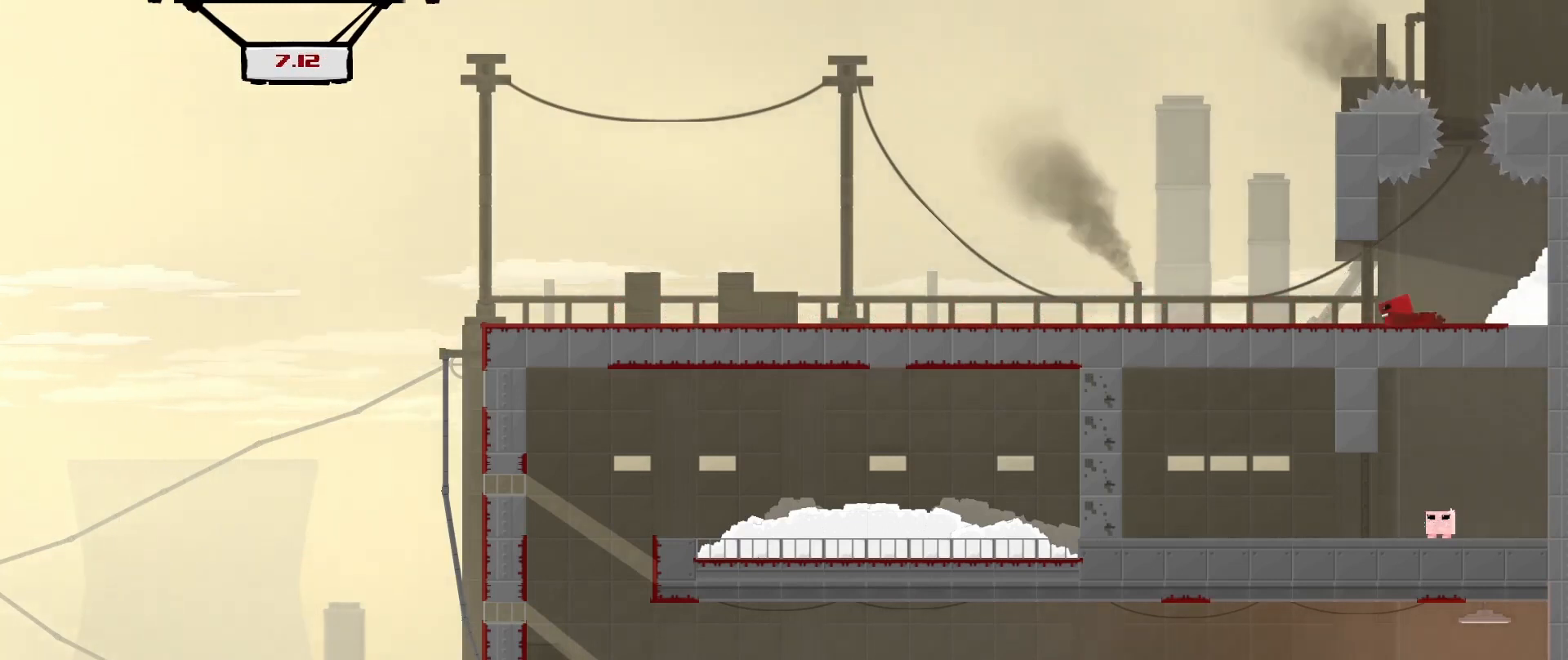
{"buttons": ["A", "R2"], "left_stick": "left", "events": [[375, "A", "down"]]}
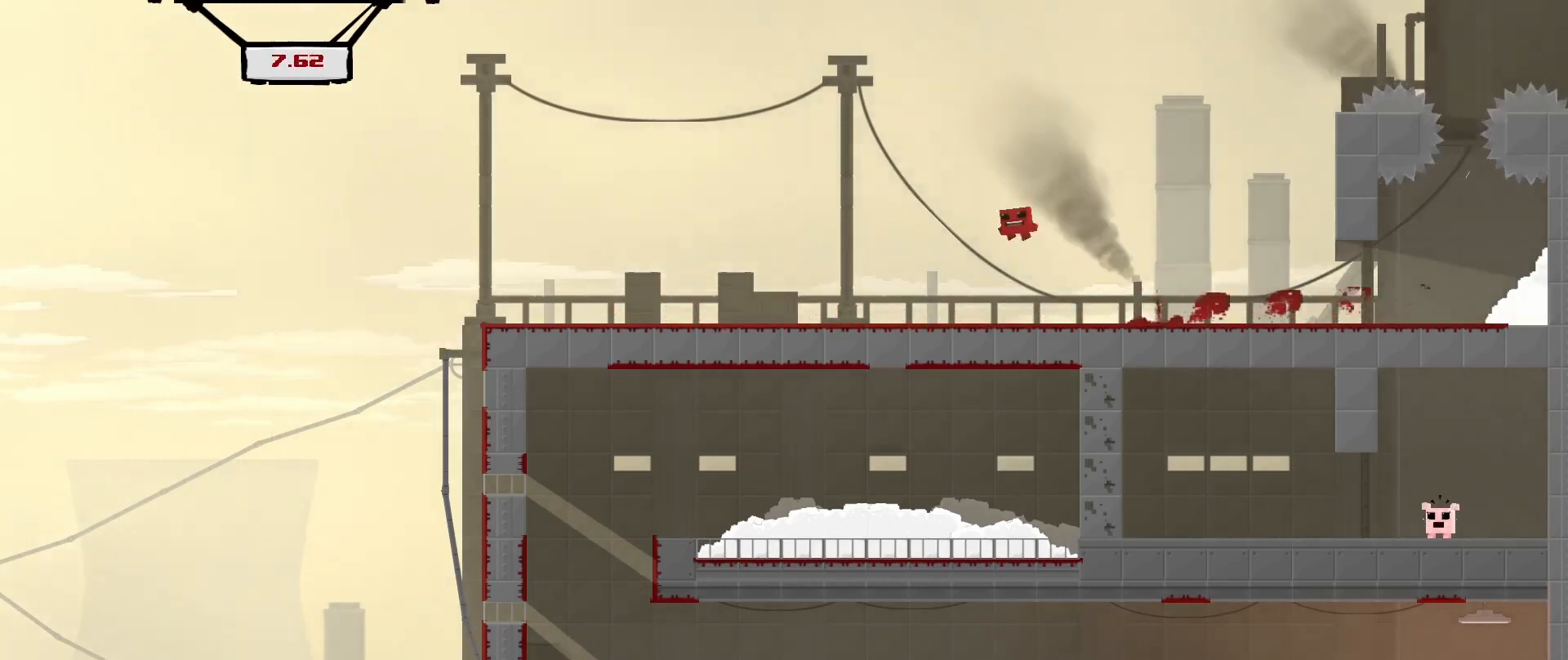
{"buttons": ["R2"], "left_stick": "left", "events": [[83, "A", "up"]]}
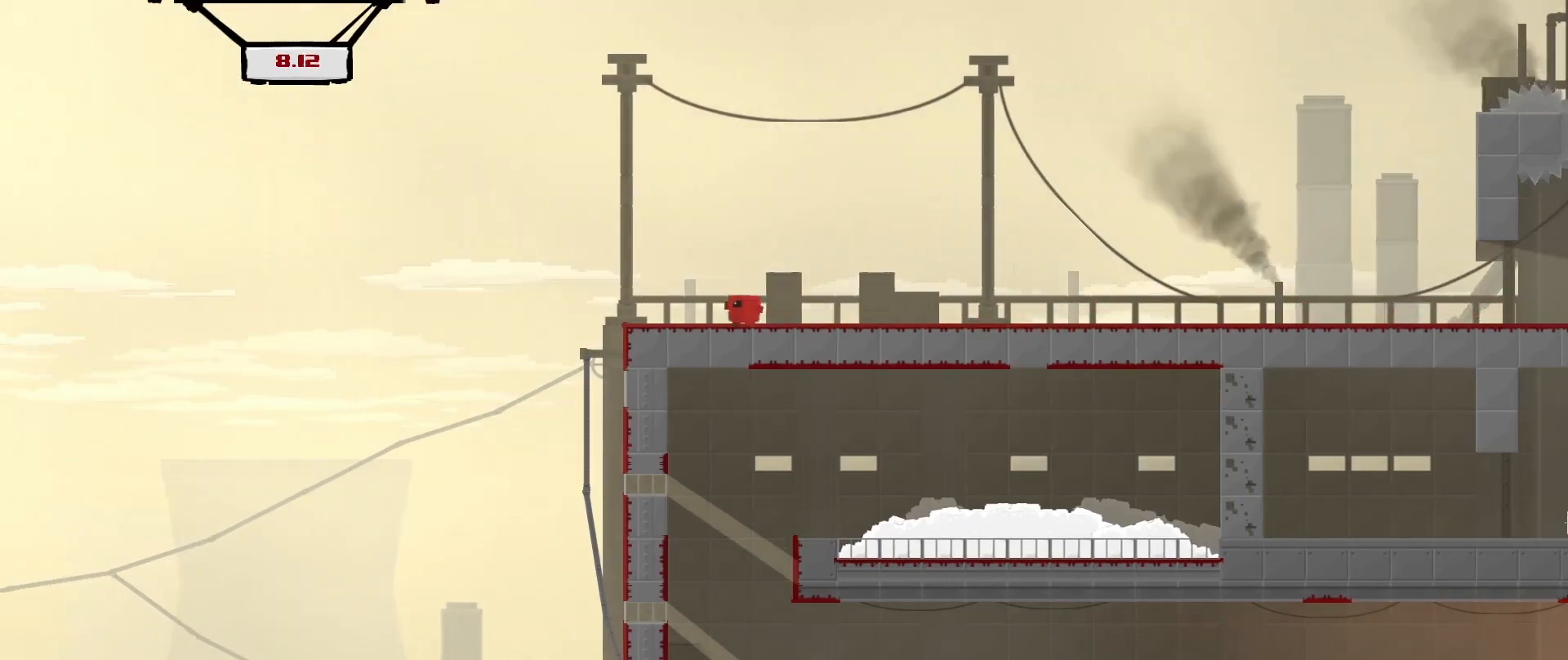
{"buttons": [], "left_stick": "center", "events": [[292, "R2", "up"], [333, "left_stick", "center"]]}
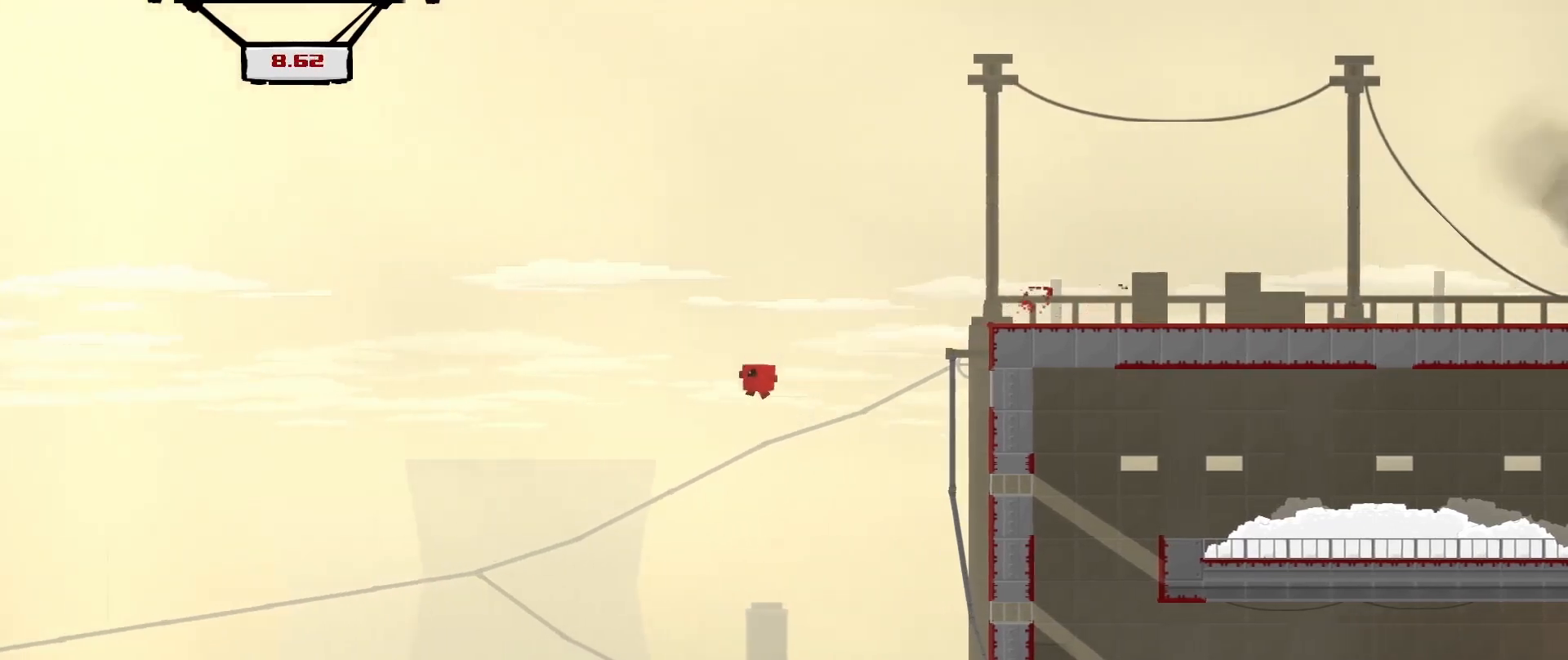
{"buttons": ["R2"], "left_stick": "right", "events": [[83, "left_stick", "right"], [500, "R2", "down"]]}
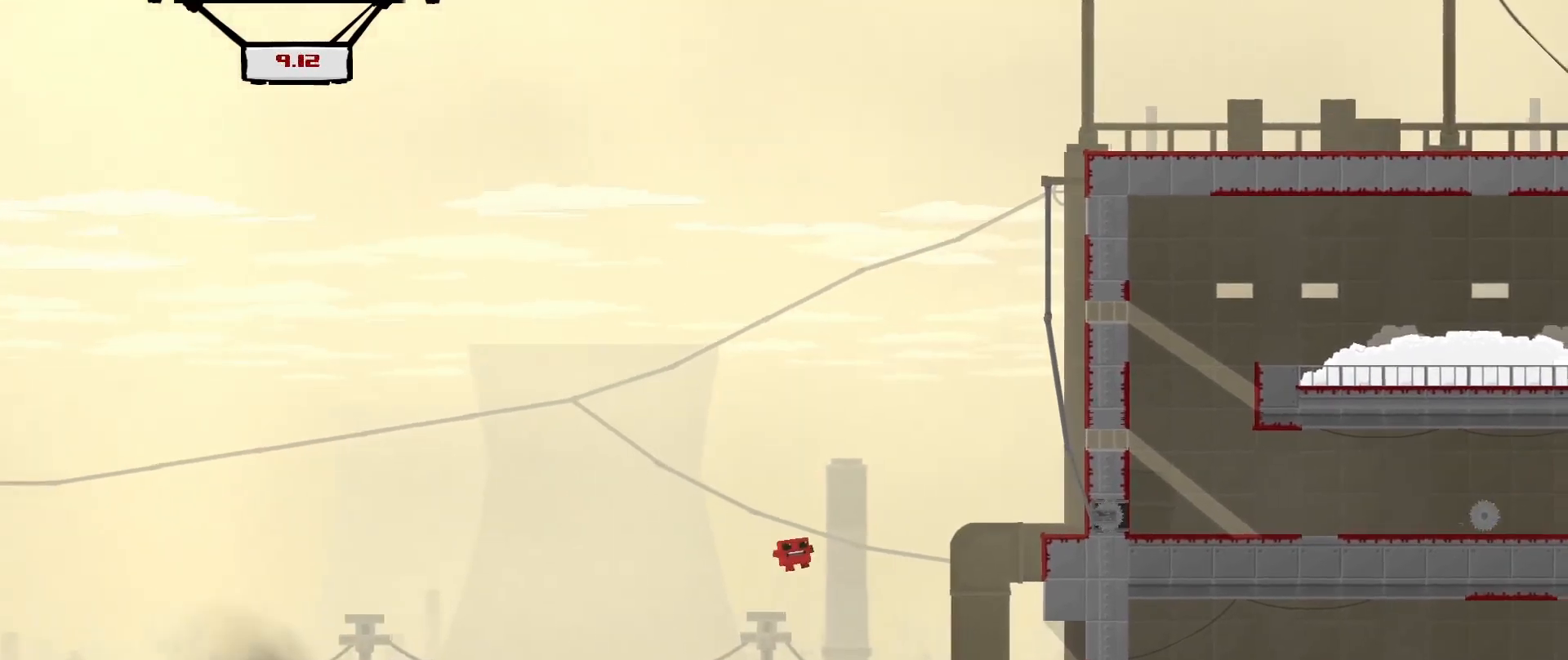
{"buttons": ["R2"], "left_stick": "right", "events": []}
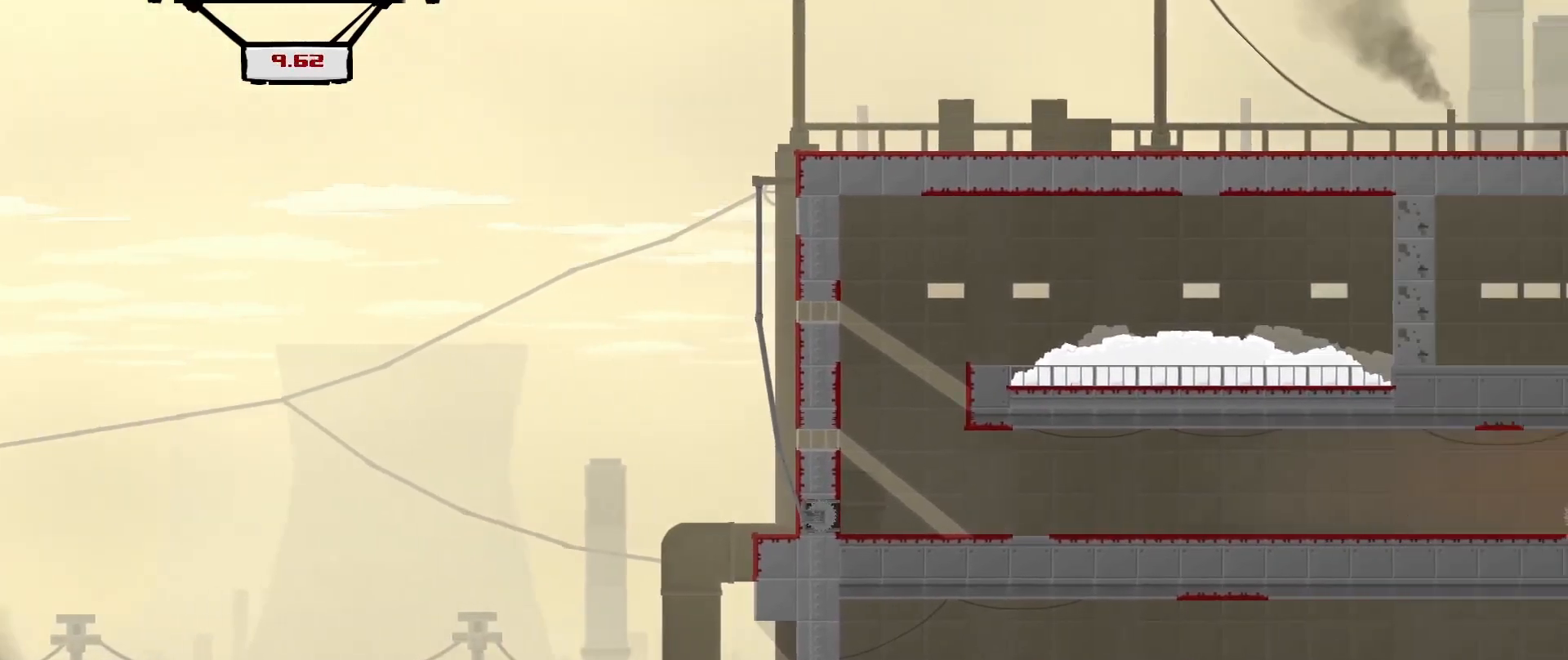
{"buttons": ["A"], "left_stick": "center", "events": [[292, "R2", "up"], [333, "left_stick", "center"], [458, "A", "down"]]}
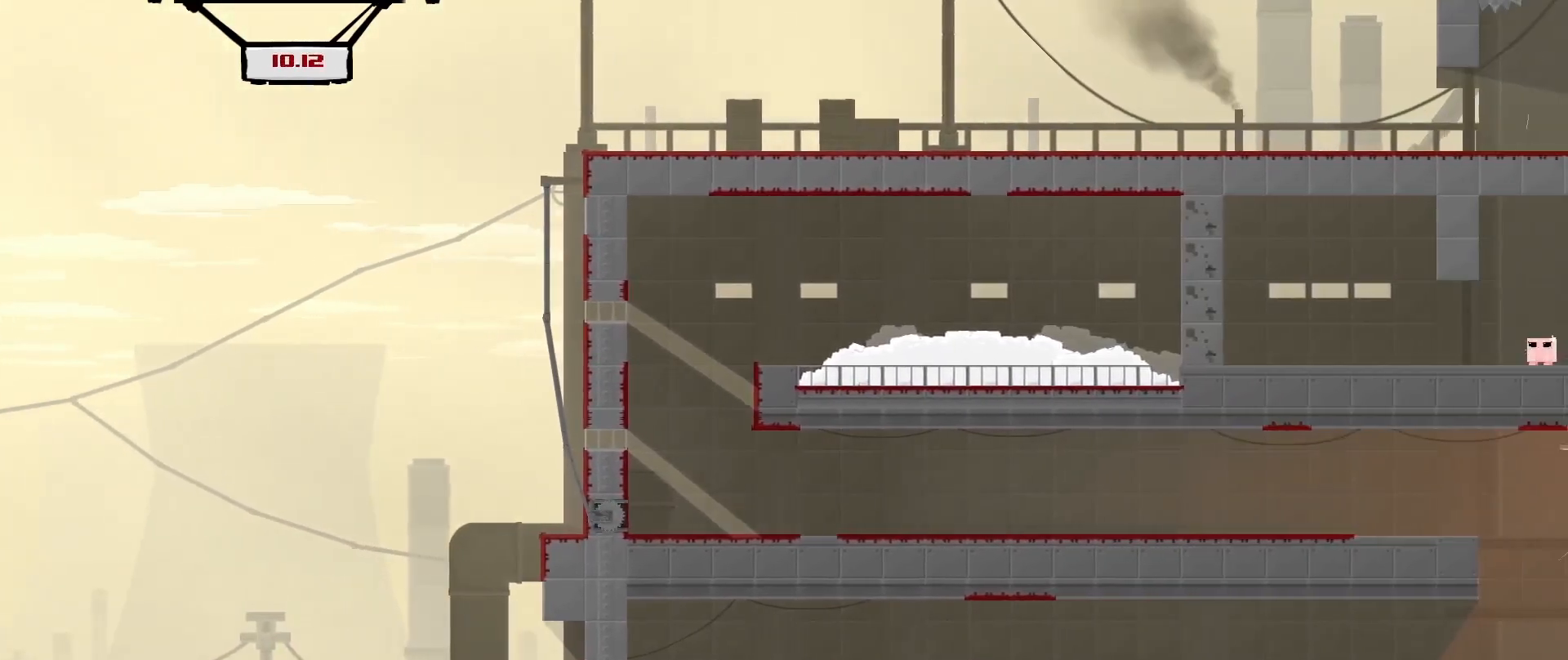
{"buttons": [], "left_stick": "center", "events": [[125, "A", "up"], [208, "left_stick", "right"], [333, "left_stick", "center"]]}
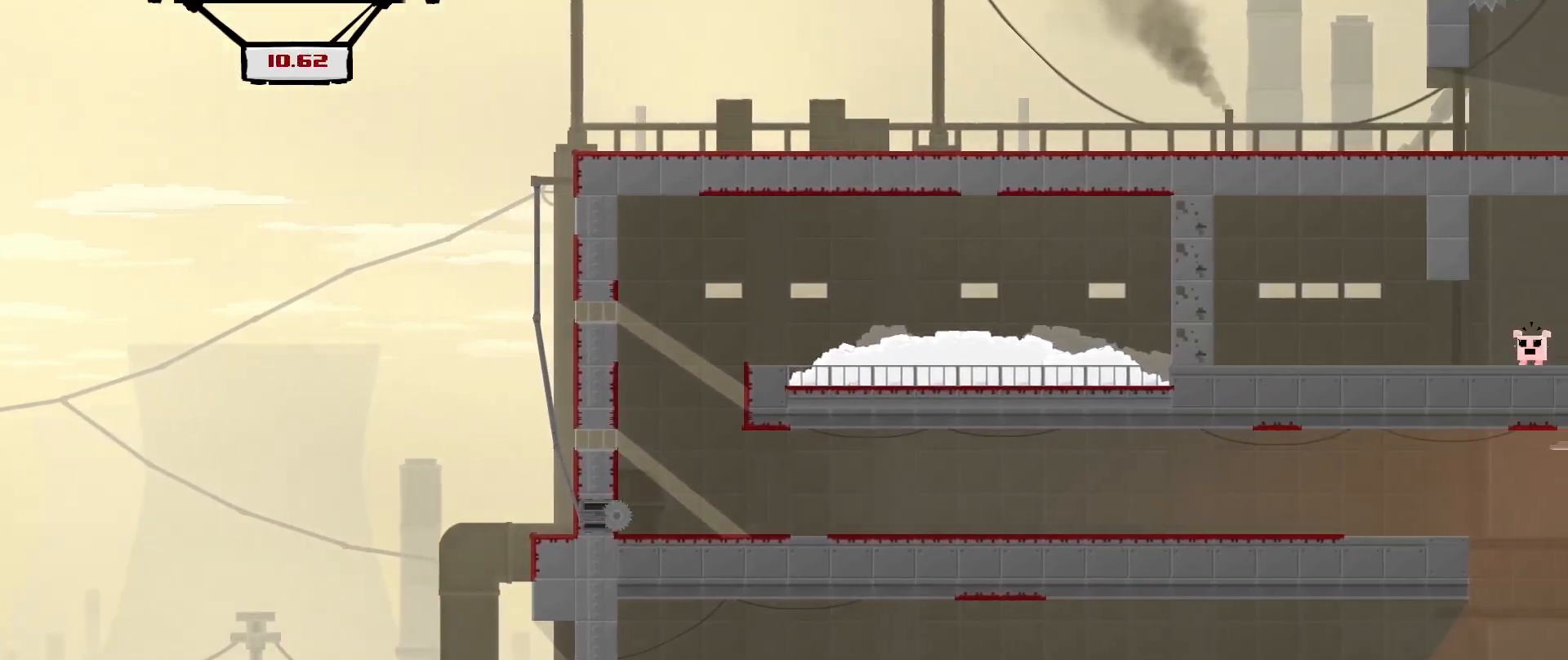
{"buttons": ["A", "R2"], "left_stick": "right", "events": [[208, "R2", "down"], [208, "left_stick", "right"], [458, "A", "down"]]}
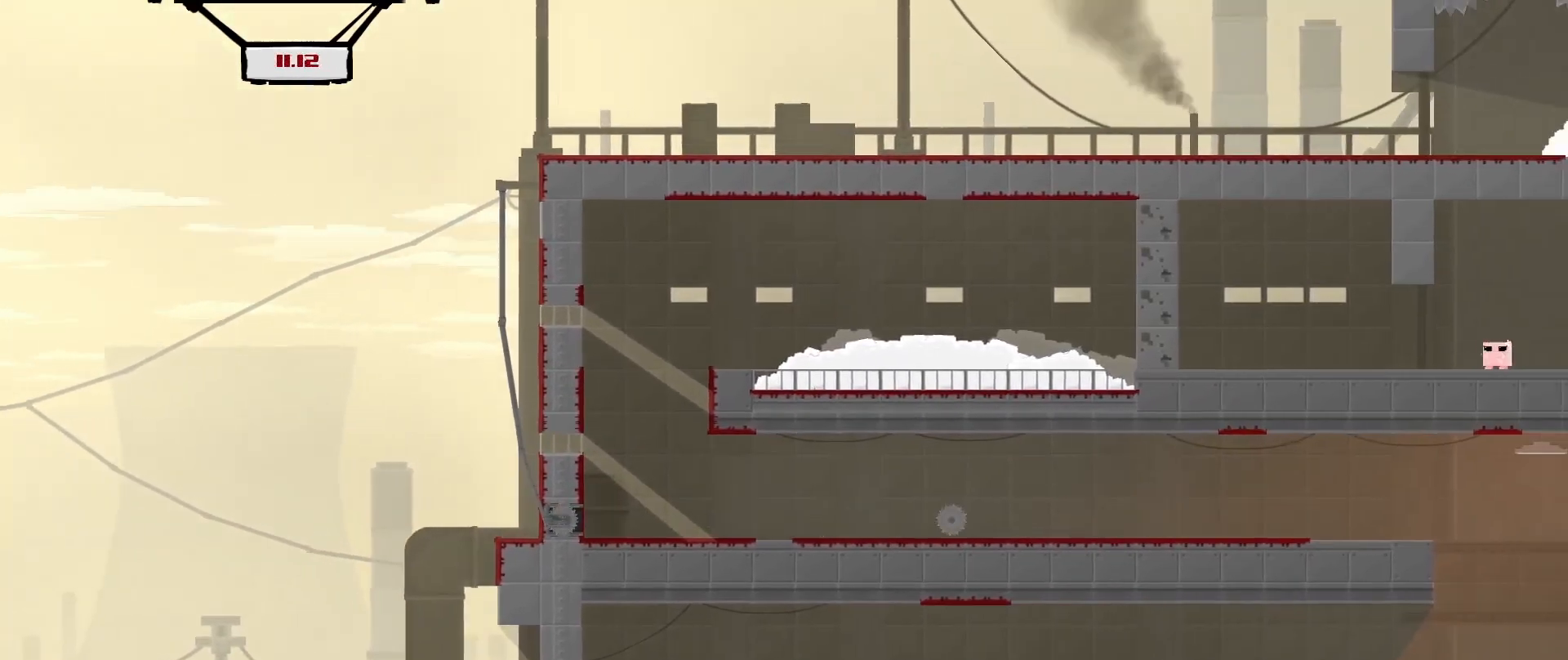
{"buttons": [], "left_stick": "center", "events": [[250, "A", "up"], [292, "left_stick", "center"], [333, "R2", "up"]]}
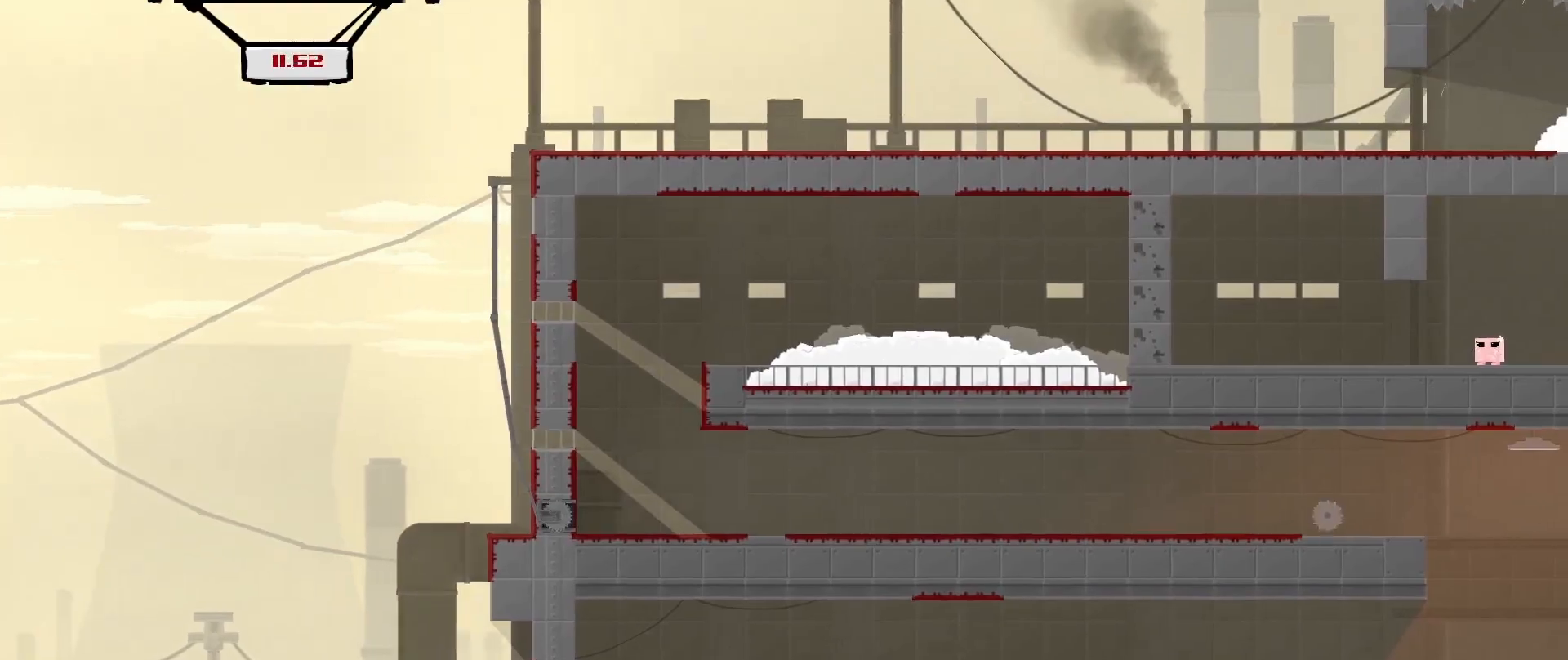
{"buttons": [], "left_stick": "center", "events": []}
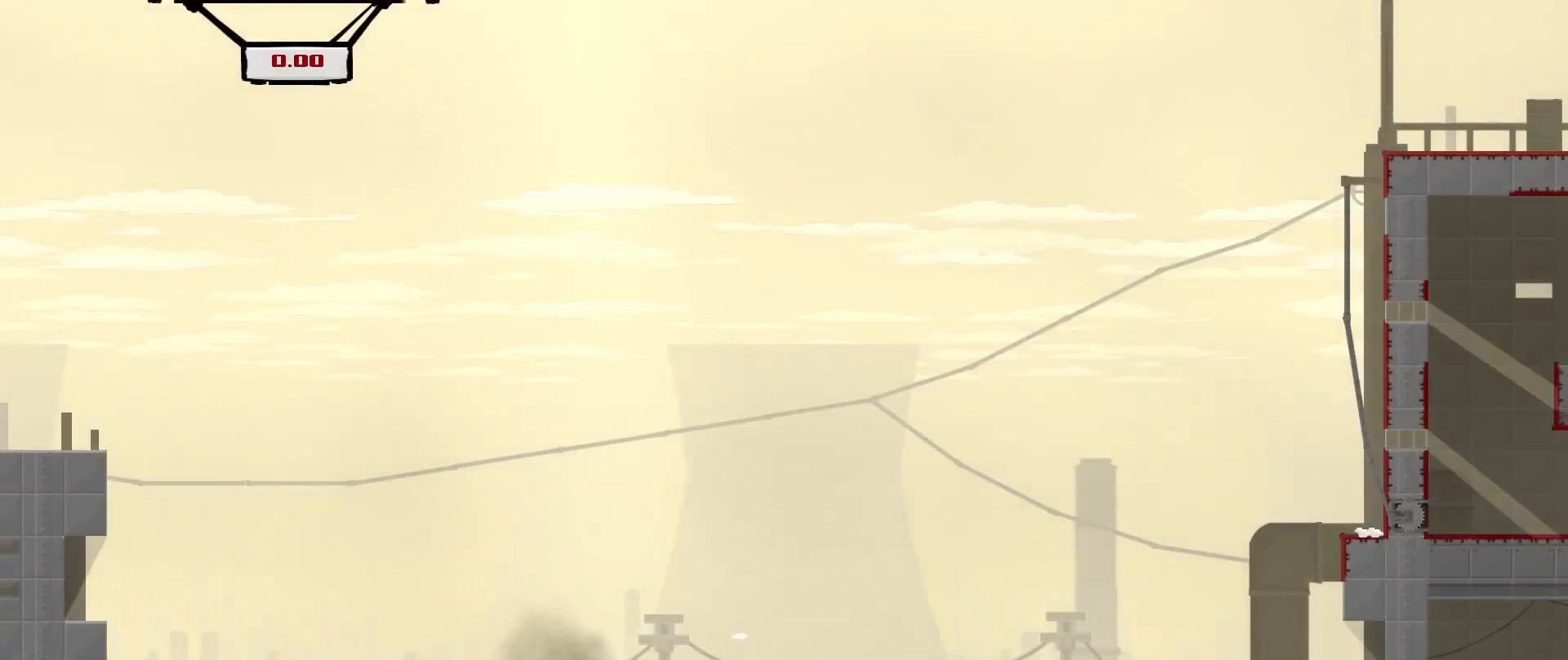
{"buttons": ["R2"], "left_stick": "right", "events": [[42, "left_stick", "right"], [125, "R2", "down"]]}
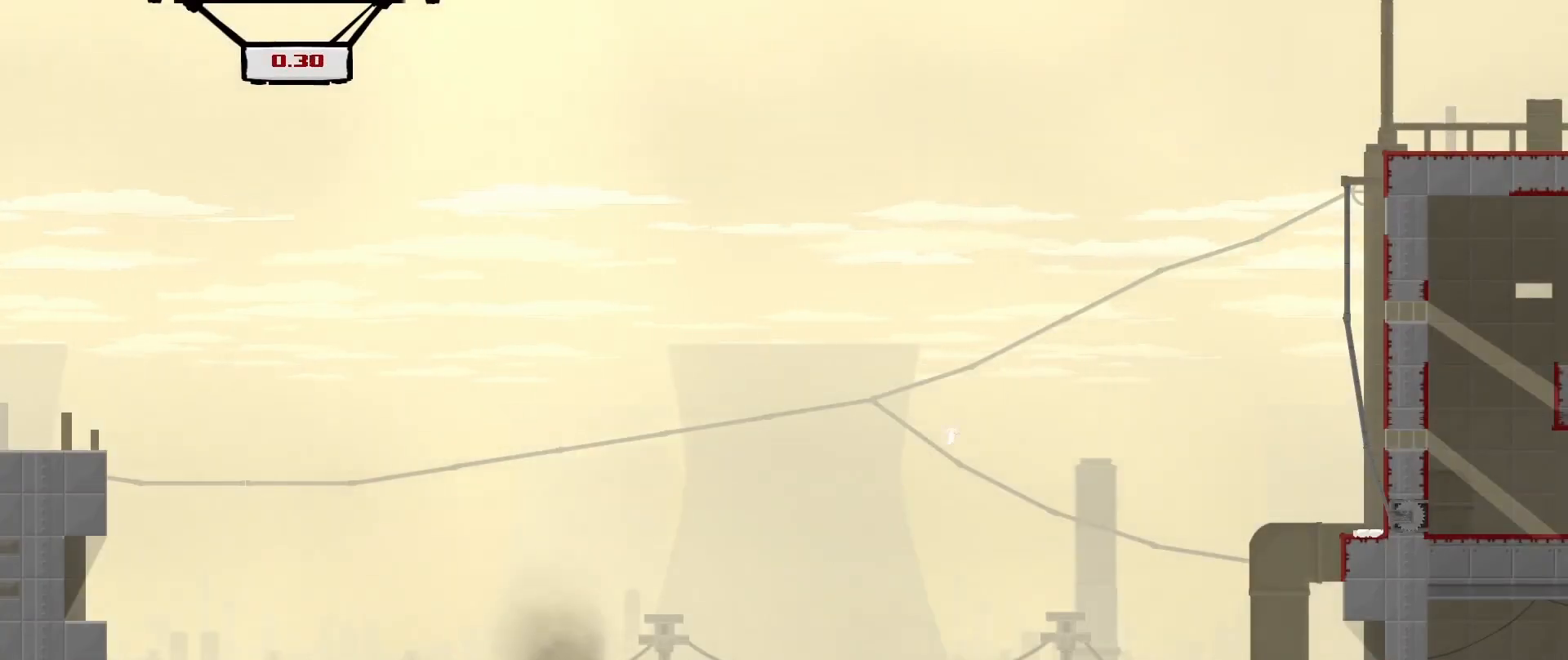
{"buttons": ["R2"], "left_stick": "right", "events": []}
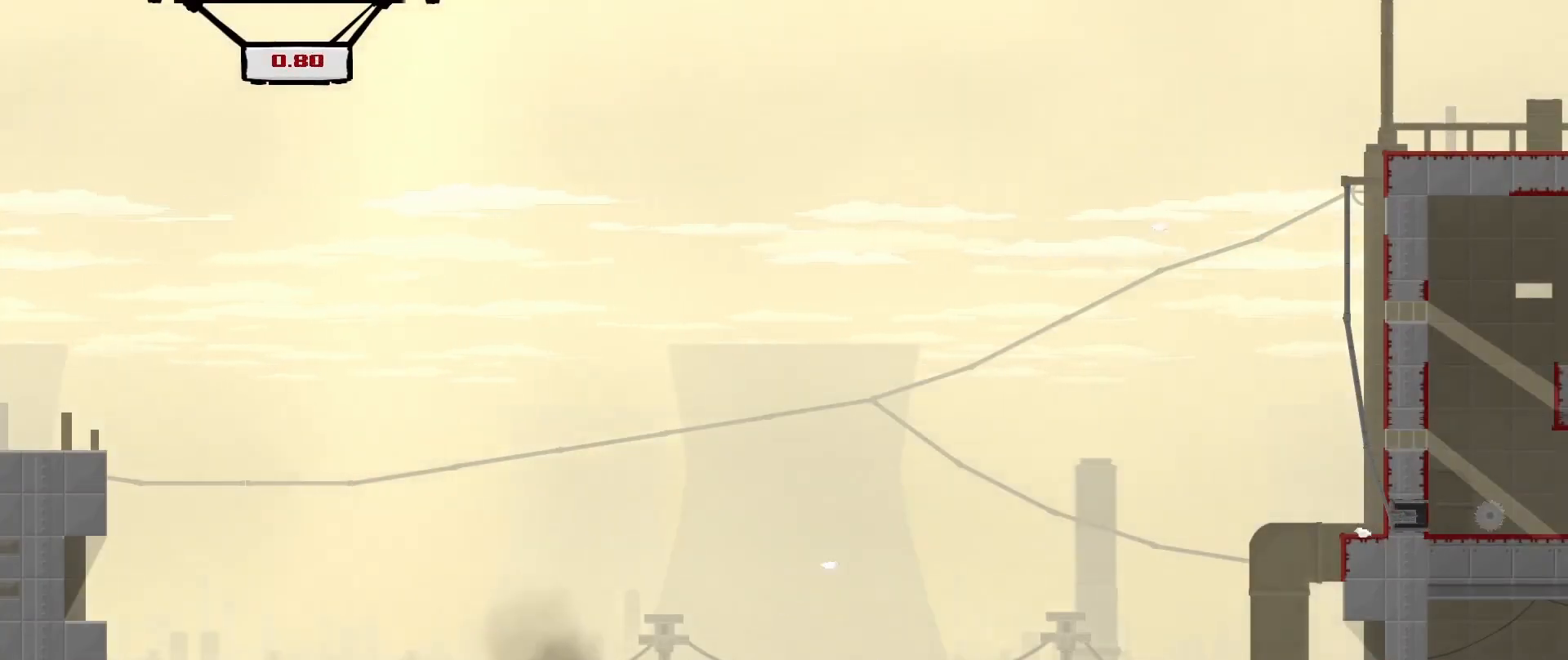
{"buttons": ["A", "R2"], "left_stick": "right", "events": [[292, "A", "down"]]}
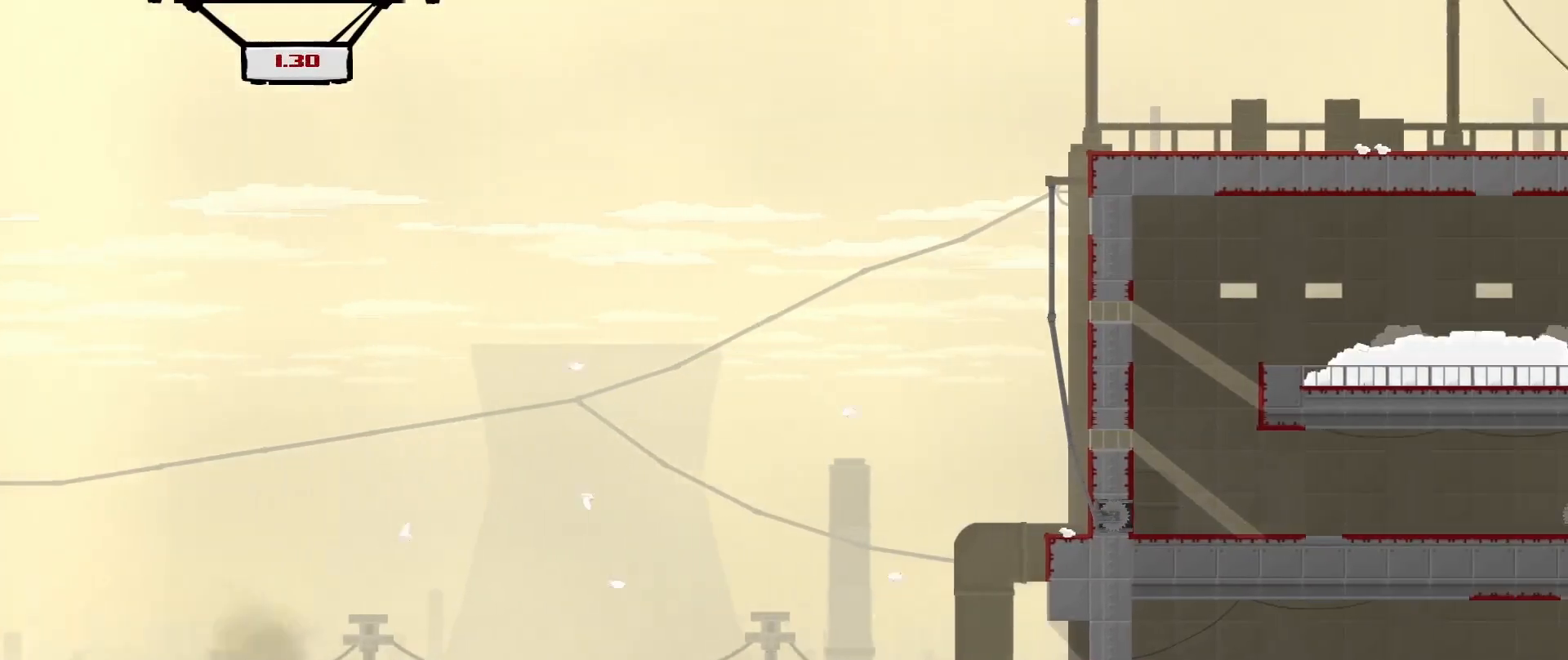
{"buttons": ["A", "R2"], "left_stick": "up", "events": [[208, "A", "up"], [375, "left_stick", "up"], [417, "A", "down"]]}
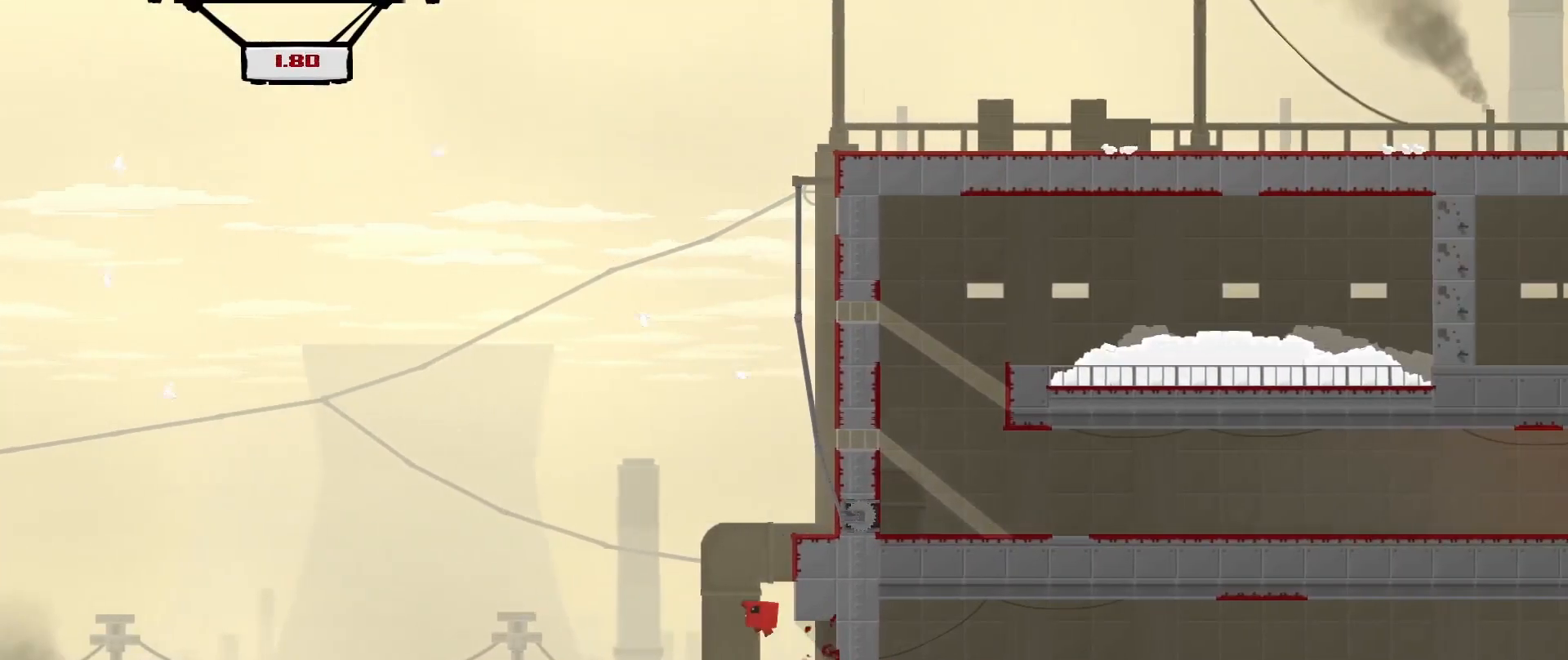
{"buttons": ["A", "R2", "L3"], "left_stick": "up-right", "events": [[42, "left_stick", "up-right"], [208, "L3", "down"]]}
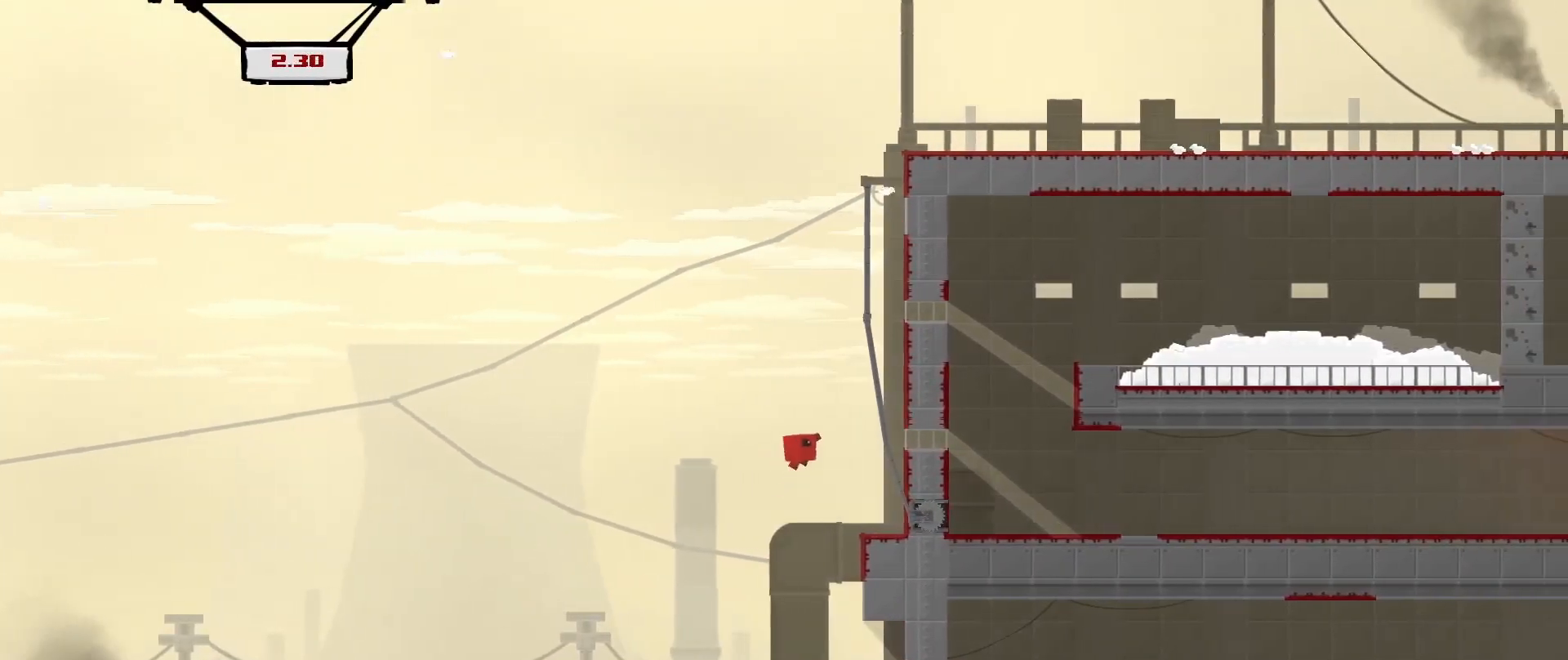
{"buttons": ["A", "R2"], "left_stick": "right", "events": [[83, "A", "up"], [125, "L3", "up"], [208, "A", "down"], [458, "left_stick", "right"]]}
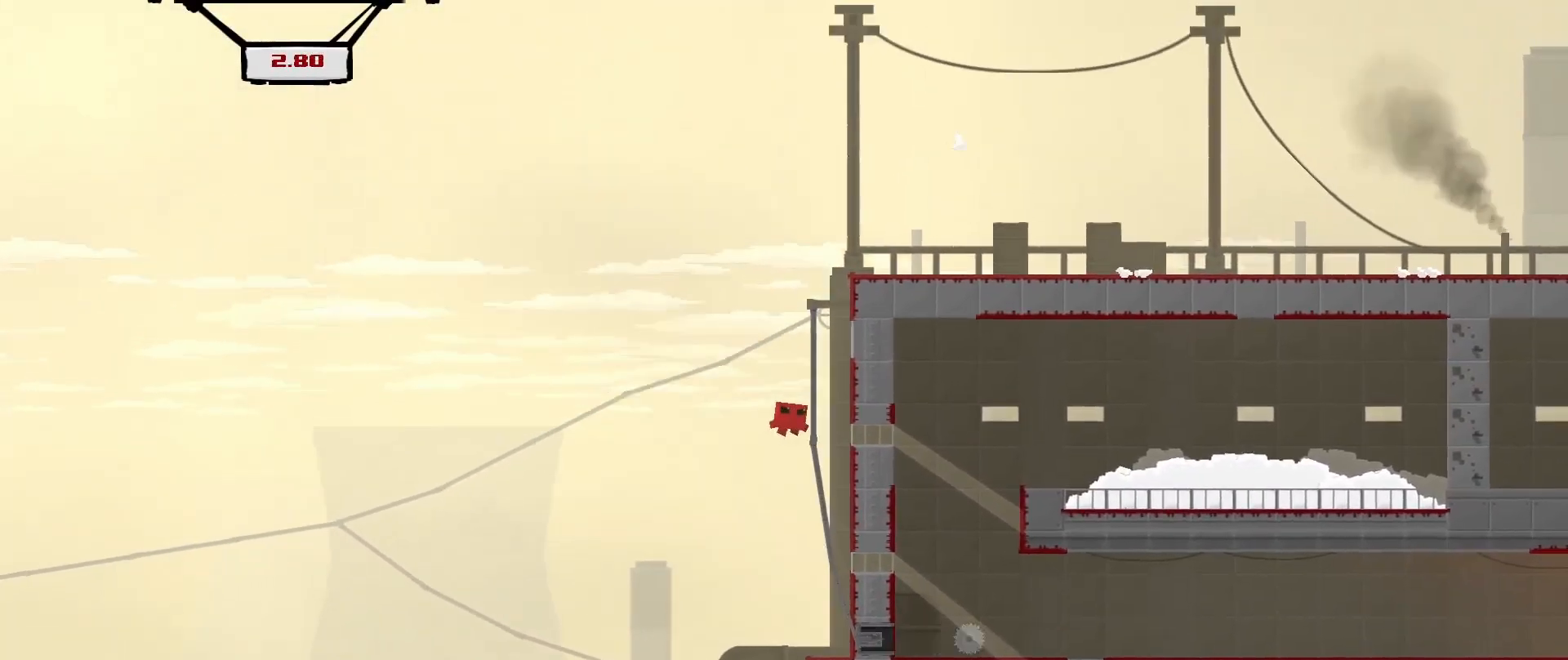
{"buttons": ["A", "R2"], "left_stick": "right", "events": [[167, "A", "up"], [292, "A", "down"]]}
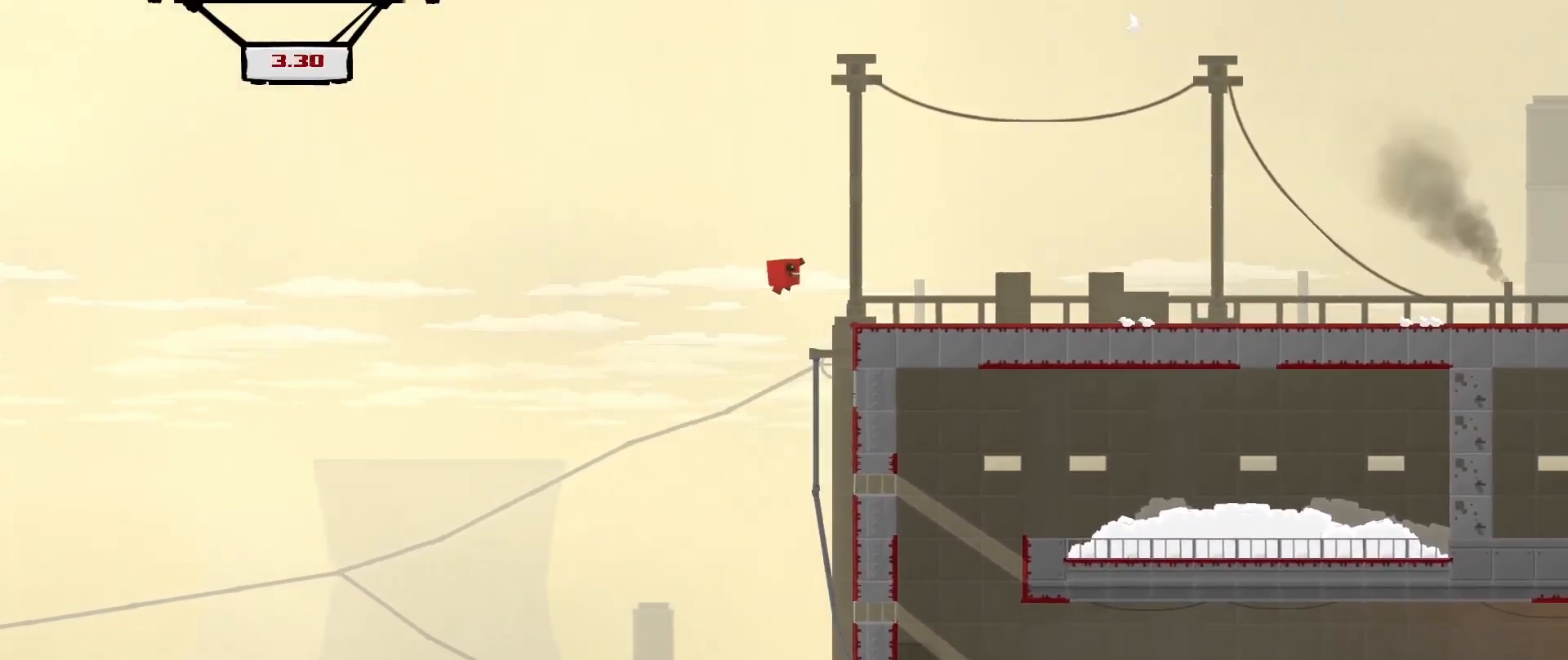
{"buttons": ["R2"], "left_stick": "down-right", "events": [[208, "A", "up"], [375, "left_stick", "down-right"]]}